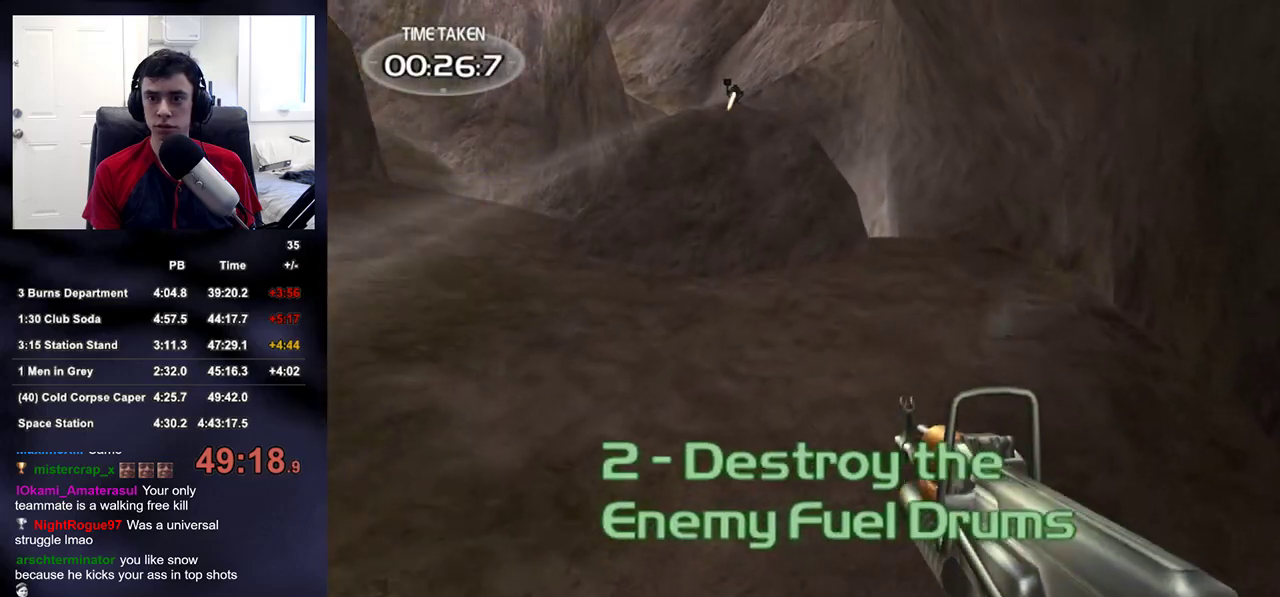
Gameplay with a controller (PlayStation layout); each line is a JSON object with the inputs held at the frame after it. "events" lists button and stick changes between this image and that frame as [ms after this image, input, new state], when the widget could be followed in between.
{"buttons": [], "left_stick": "up", "right_stick": "left", "events": [[433, "right_stick", "left"]]}
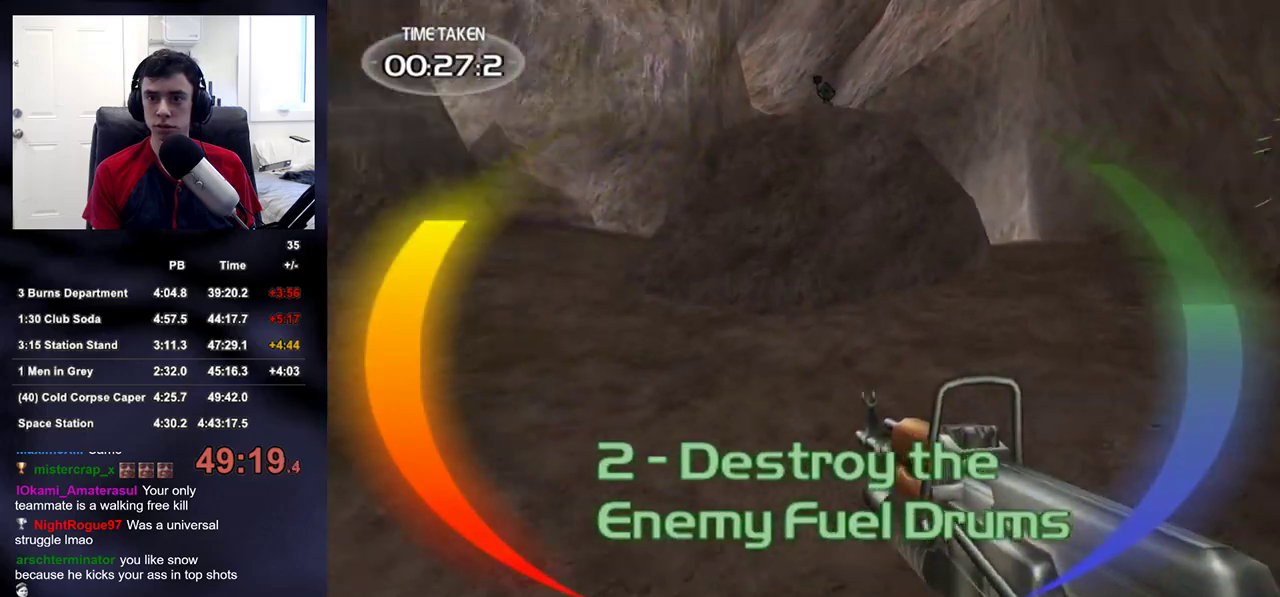
{"buttons": [], "left_stick": "up", "right_stick": "center", "events": [[133, "right_stick", "center"]]}
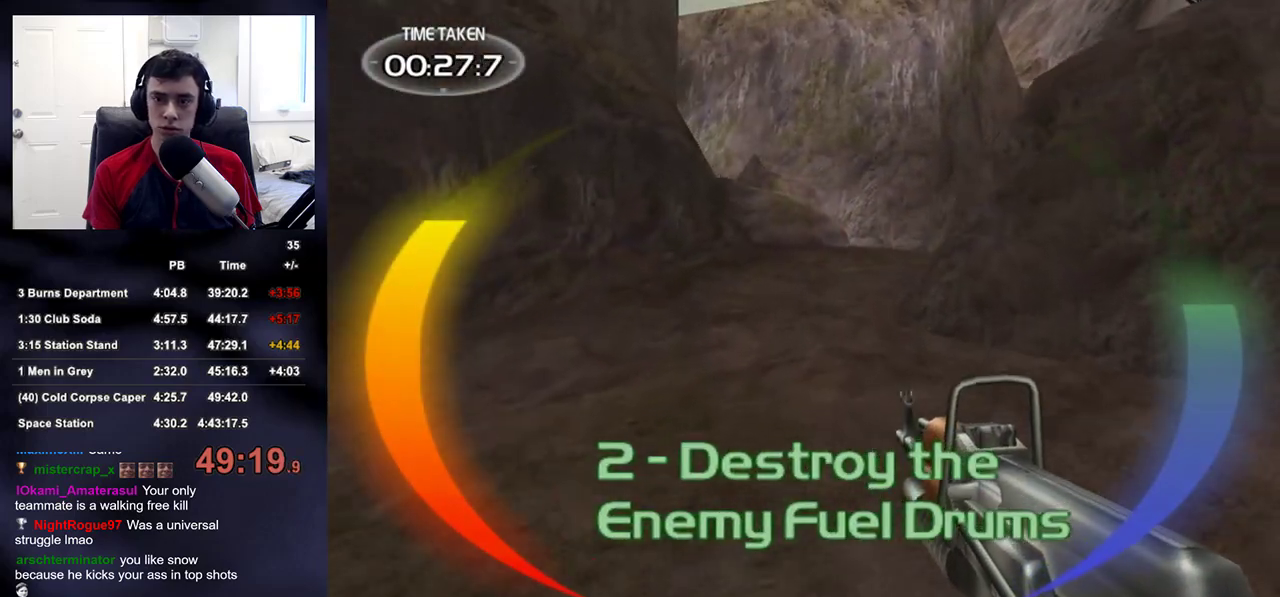
{"buttons": [], "left_stick": "up", "right_stick": "center", "events": []}
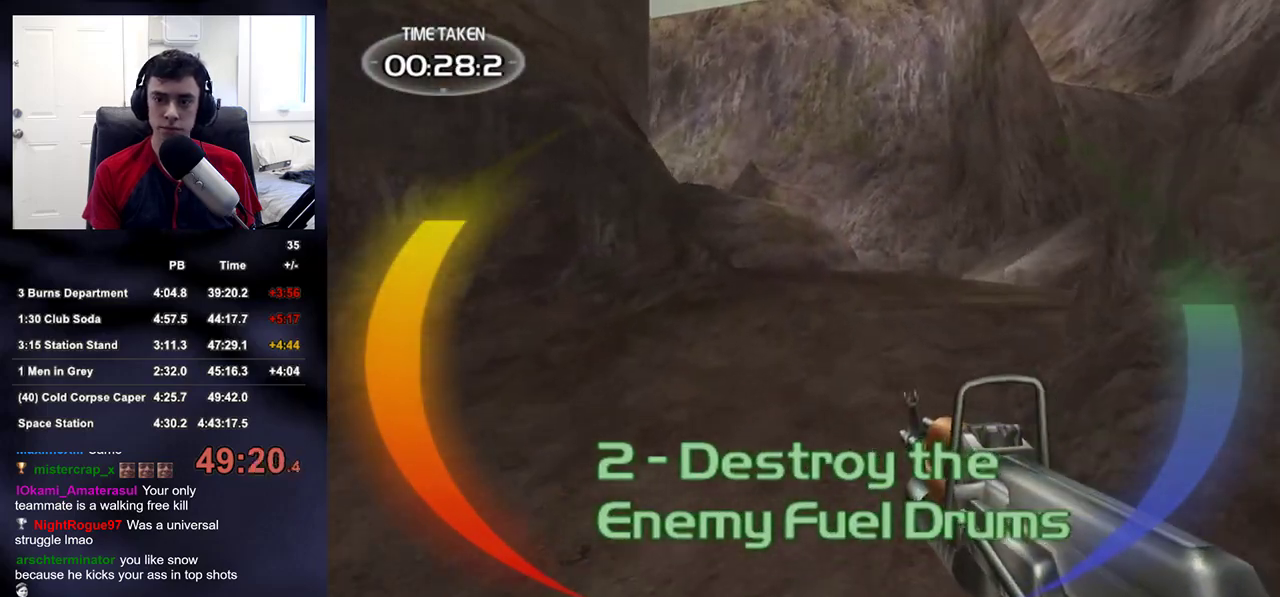
{"buttons": [], "left_stick": "up", "right_stick": "center", "events": []}
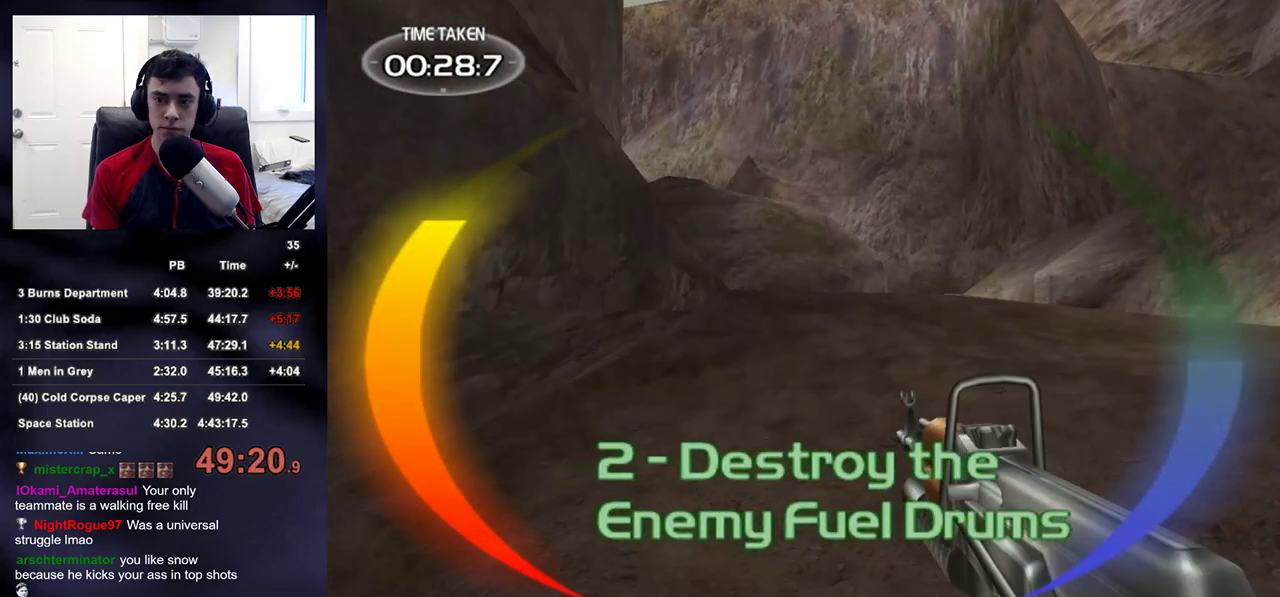
{"buttons": [], "left_stick": "up", "right_stick": "center", "events": [[183, "right_stick", "down-left"], [267, "right_stick", "center"]]}
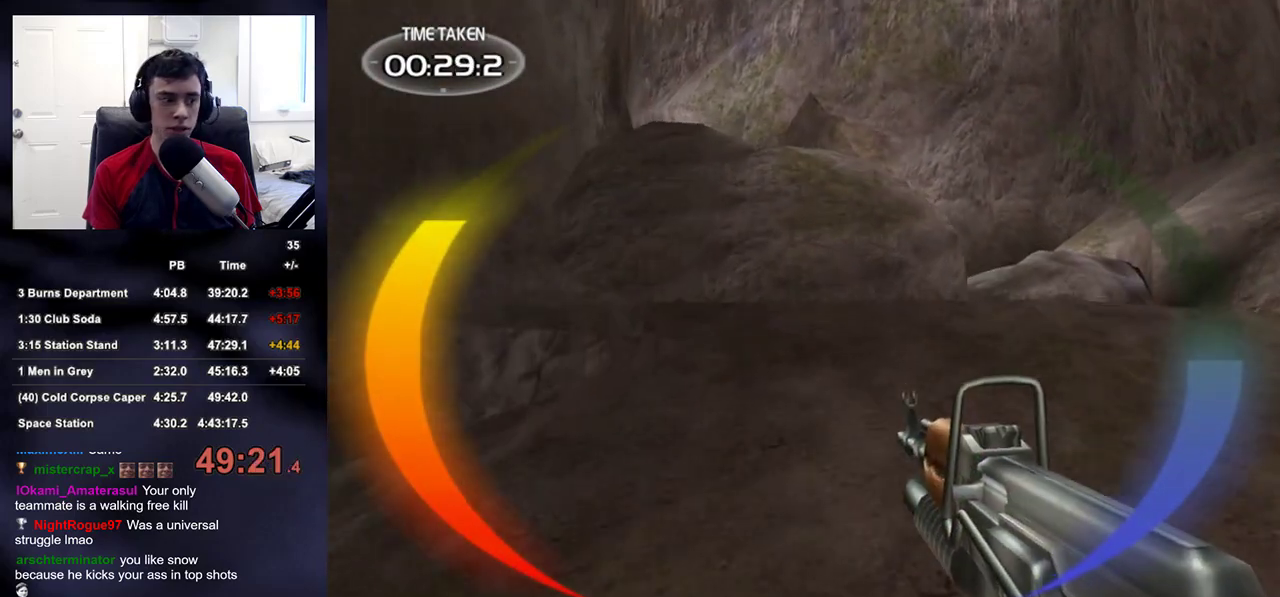
{"buttons": [], "left_stick": "up-right", "right_stick": "center", "events": [[383, "left_stick", "up-right"]]}
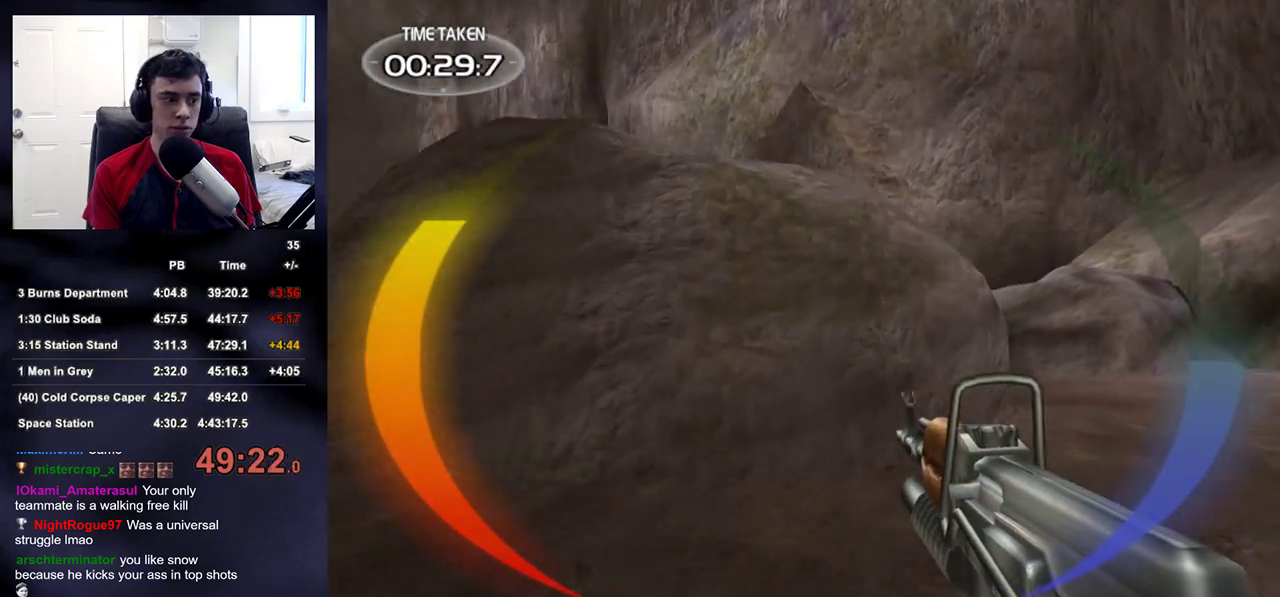
{"buttons": [], "left_stick": "up-right", "right_stick": "left", "events": [[450, "right_stick", "left"]]}